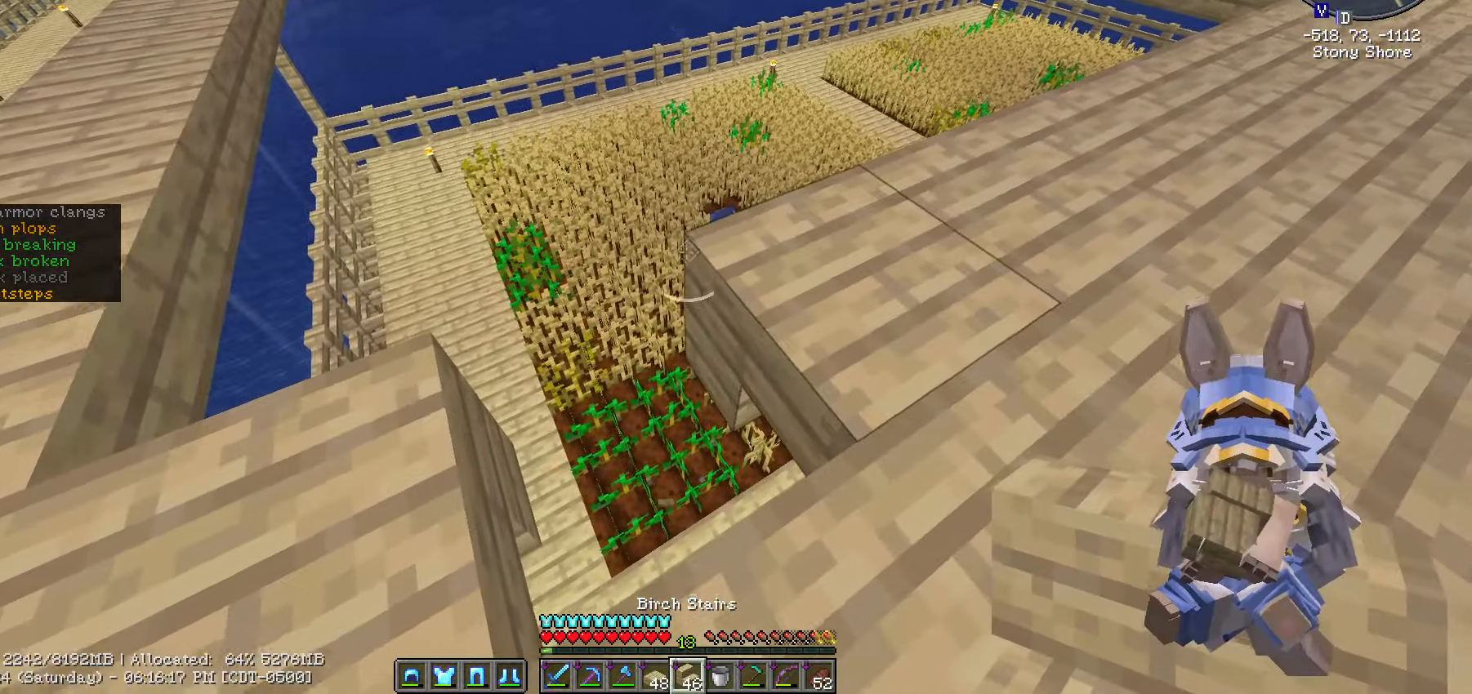
Gameplay with keyboard and mouse; each line is a JSON object with the keys and mouse buttons held at the frame after it. "events" lists presses ("down") and releases ("up") of ".", "/", "0", "1", "2", "3", "4", "5", "6", "7", "8", "9", "a", "alt_l", "alt_r", "b", "backslash", "backspace", "c", "caps_lock", "comma", "ctrl_l", "ctrl_r", "d", "e", "equals", "escape", "f", "f1", "f10", "f11", "f12", "f2", "f3", "f4", "f5", "f6", "f7", "f8", "f9", "g", "h", "i", "j", "k", "l", "lbracket", "m", "minus", "n", "o", "p", "q", "quote", "r", "rbracket", "return", "s", "semicolon", "shift_l", "shift_r", "space", "super", "t", "tab", "tilde", "u", "v", "w", "x", "y", "z", "mouse_left", "mouse_wheel" and "mouse_right" between this image and that frame as [ms after this image, input, new state], when the widget could be followed in between. "mouse_left", "mouse_wheel", "mouse_right" = the "left", "wheel", "right" buttons of the "mouse" list. No other keys are recorded. Fast repeated clicks can show as one long hold. "wheel" means that the mouse wheel is clicked or scrolled. Not read: mouse_move.
{"keys": ["a", "shift_l", "w"], "mouse": [], "events": [[167, "mouse_right", "down"], [233, "mouse_right", "up"], [367, "a", "down"], [433, "w", "down"]]}
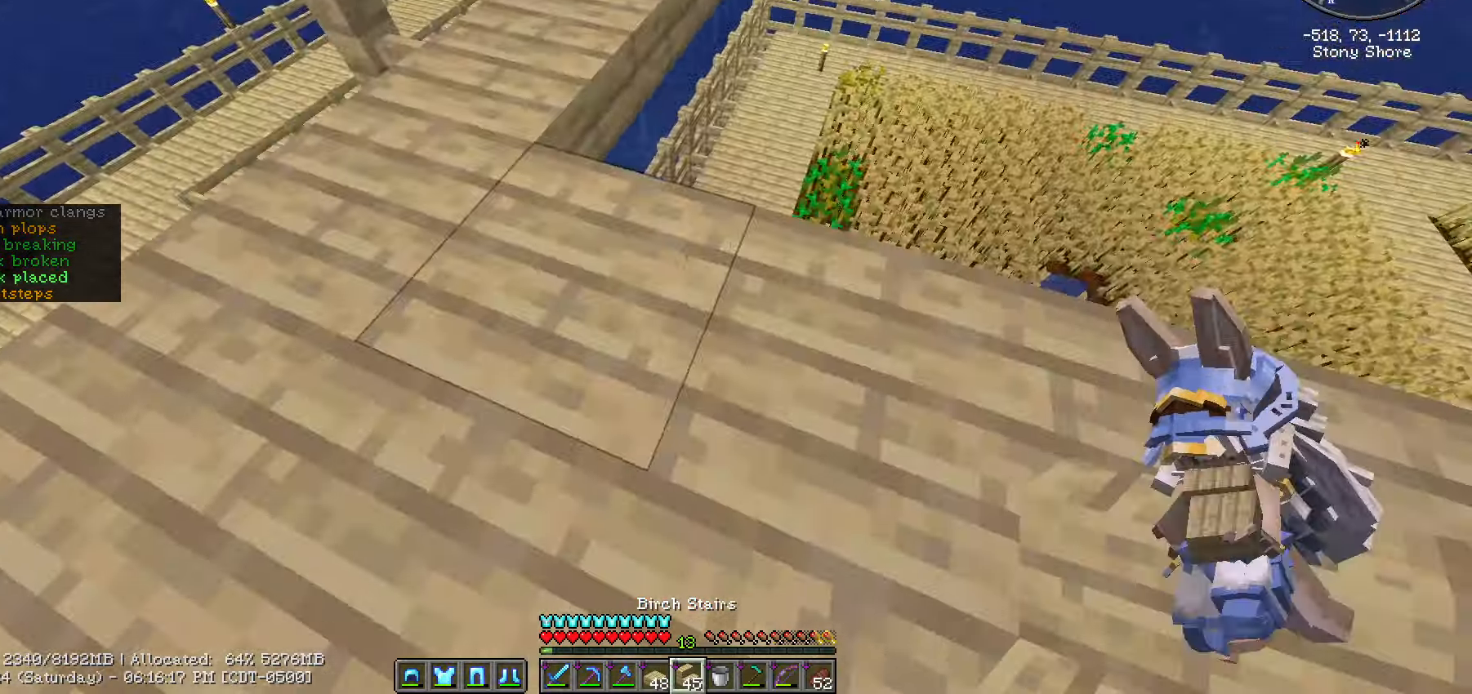
{"keys": ["ctrl_l", "w"], "mouse": [], "events": [[133, "a", "up"], [133, "shift_l", "up"], [183, "d", "down"], [183, "w", "up"], [317, "w", "down"], [467, "d", "up"], [500, "ctrl_l", "down"]]}
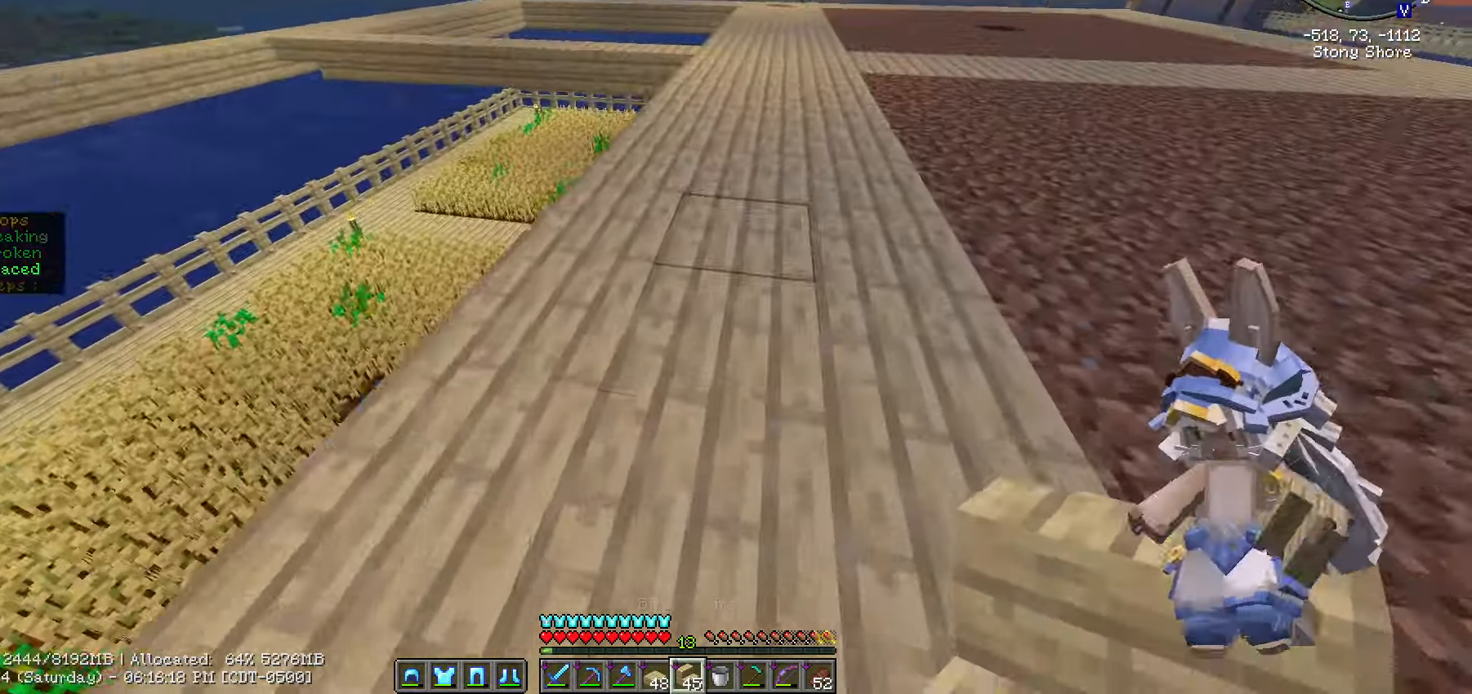
{"keys": [], "mouse": [], "events": [[333, "ctrl_l", "up"], [383, "w", "up"]]}
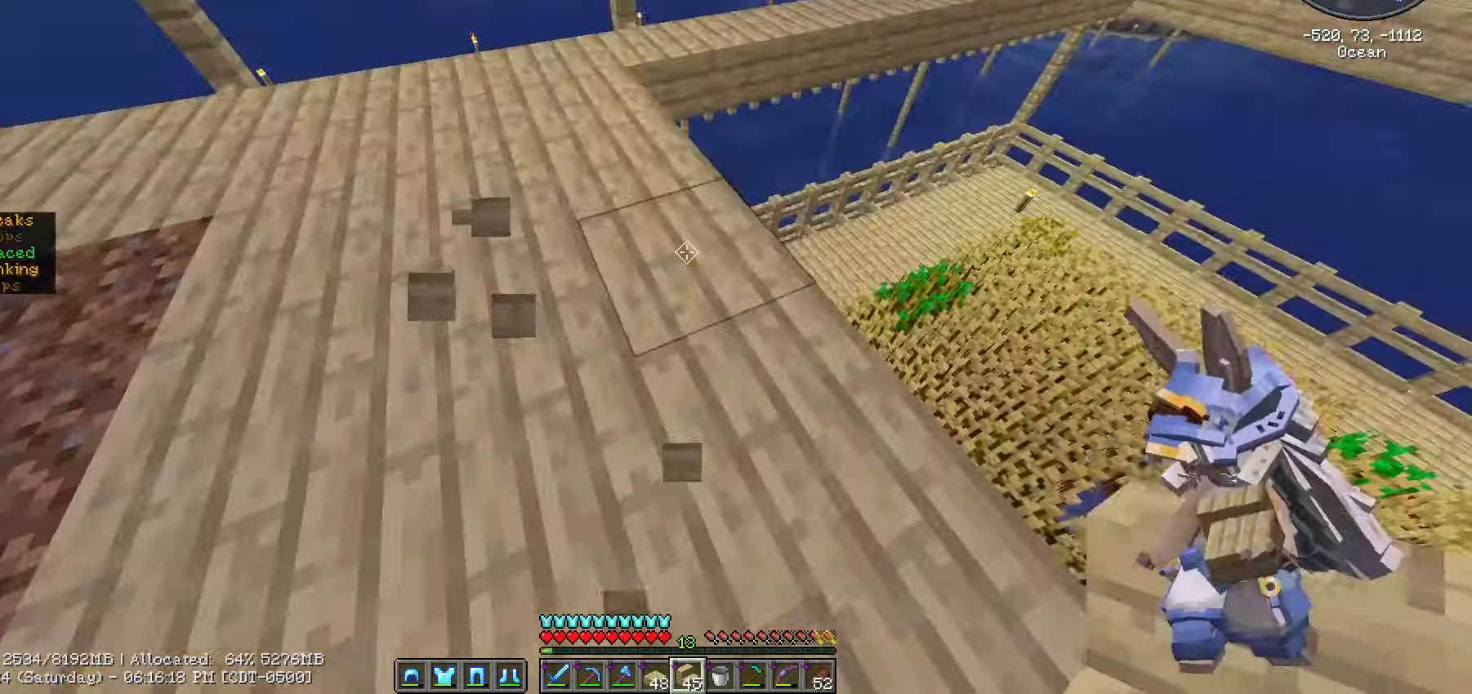
{"keys": ["w"], "mouse": [], "events": [[17, "w", "down"], [117, "a", "down"], [300, "a", "up"]]}
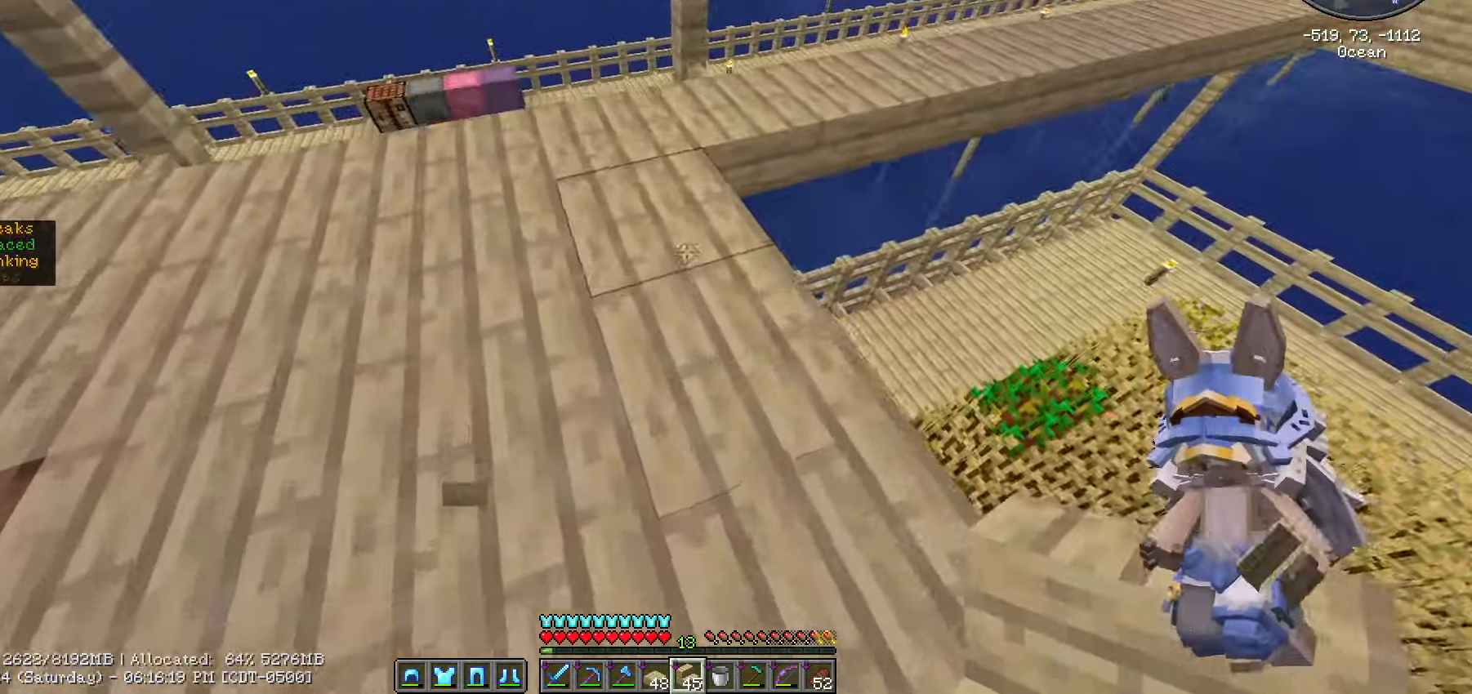
{"keys": ["shift_l", "w"], "mouse": []}
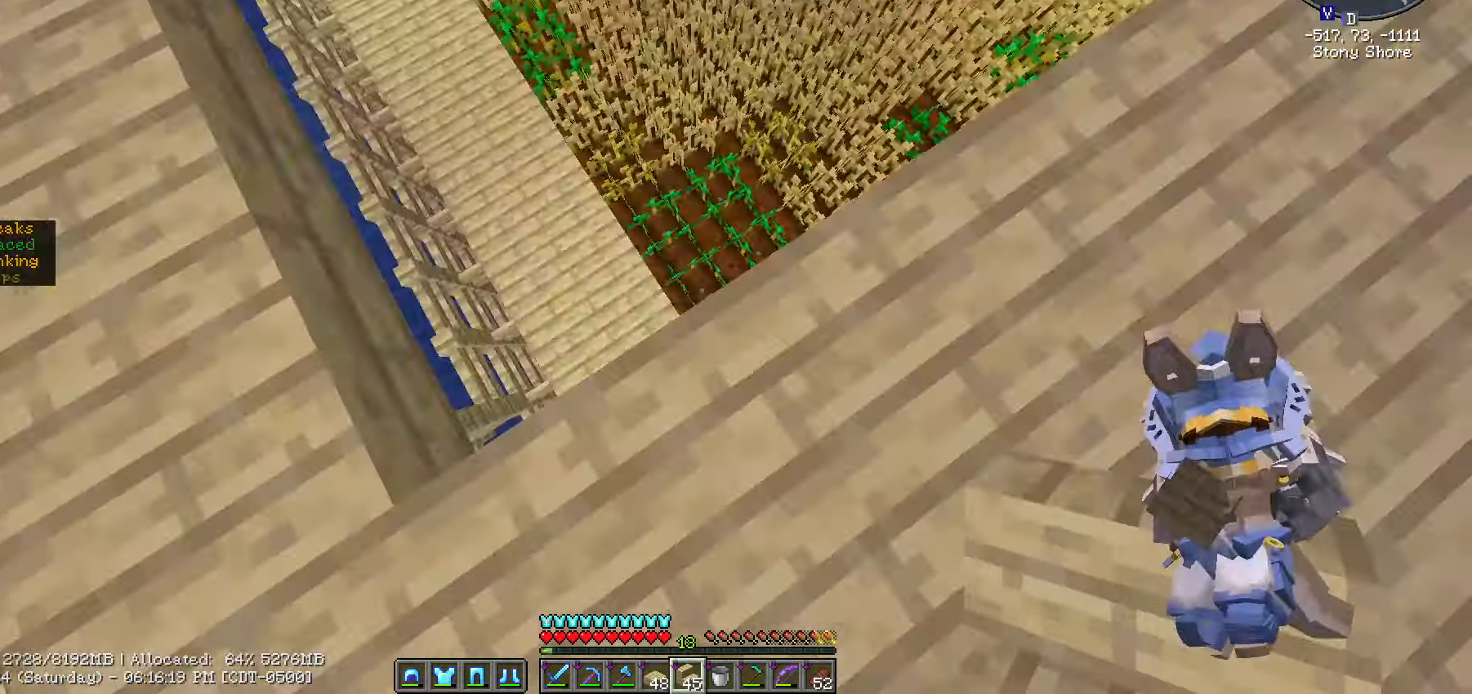
{"keys": ["shift_l"], "mouse": [], "events": [[17, "a", "down"], [183, "w", "up"], [267, "a", "up"]]}
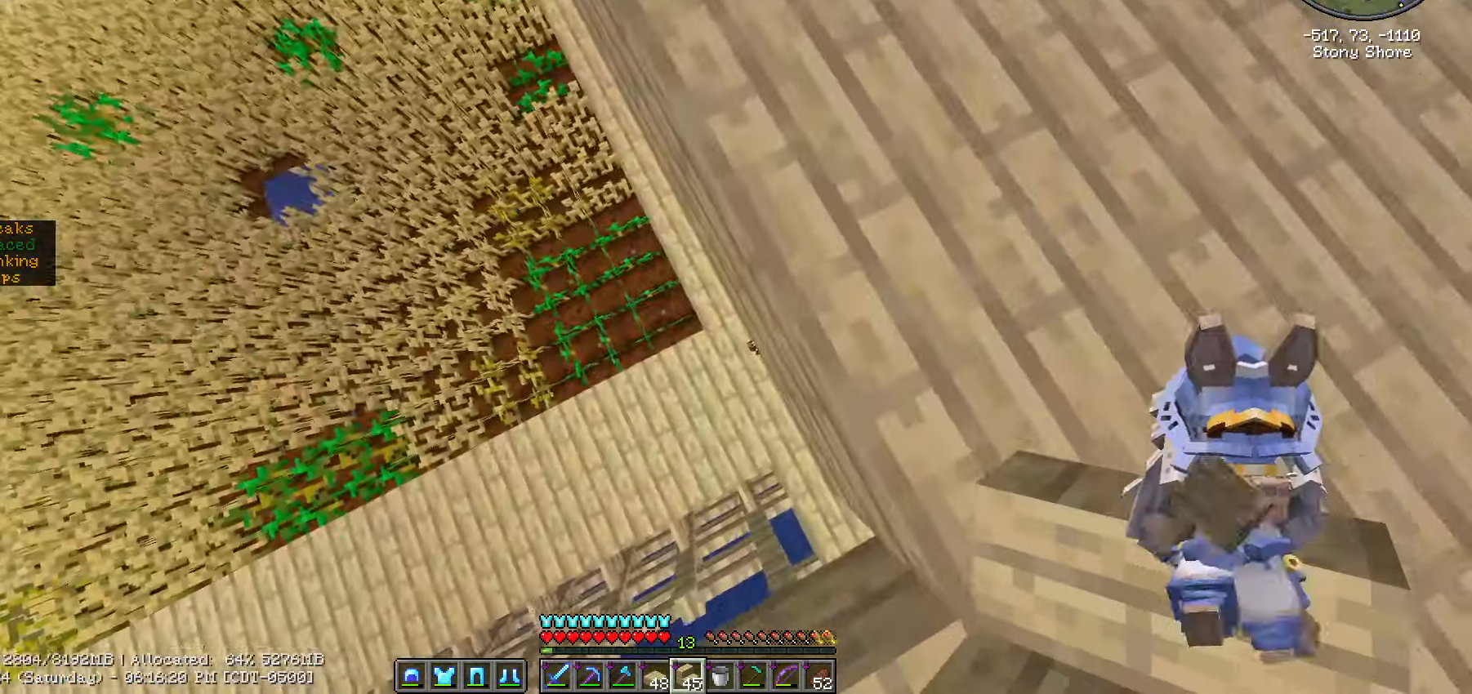
{"keys": ["shift_l"], "mouse": [], "events": [[167, "d", "down"], [217, "s", "down"], [300, "d", "up"], [300, "s", "up"]]}
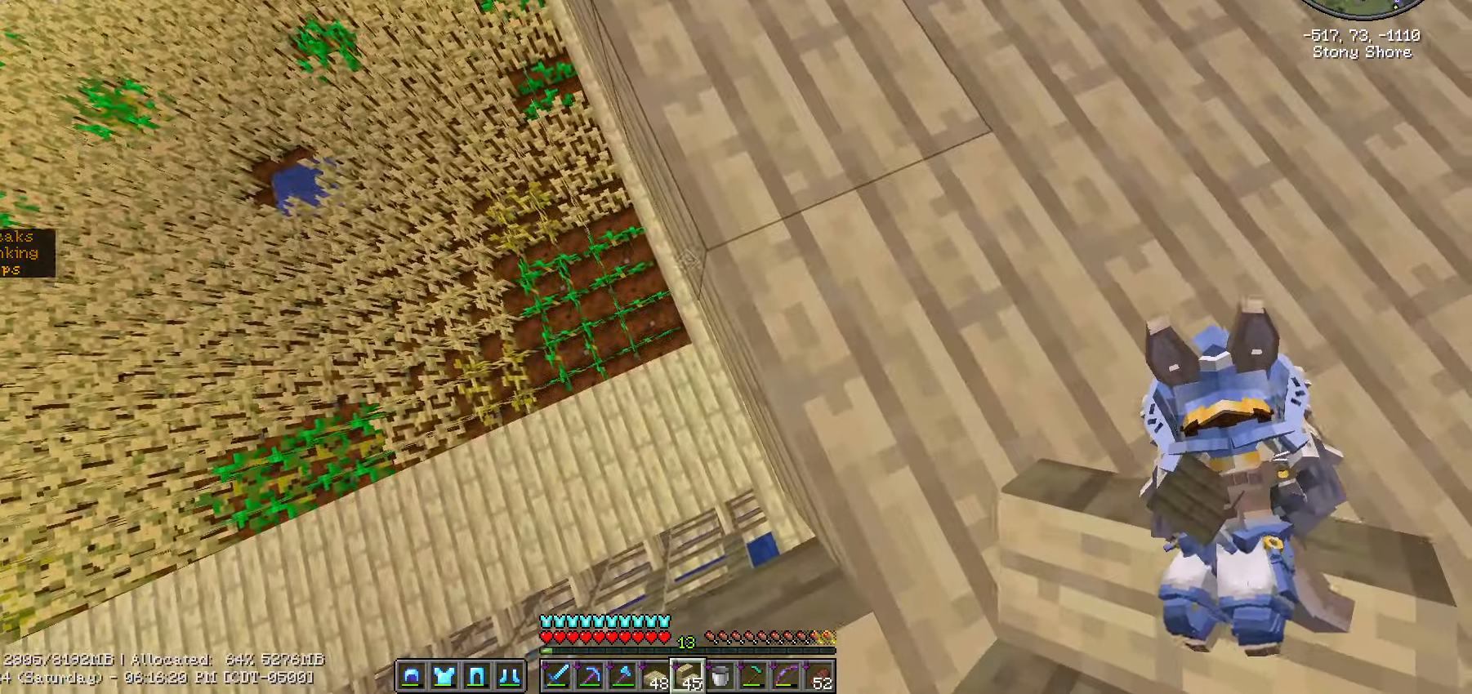
{"keys": ["shift_l"], "mouse": [], "events": [[83, "s", "down"], [133, "s", "up"]]}
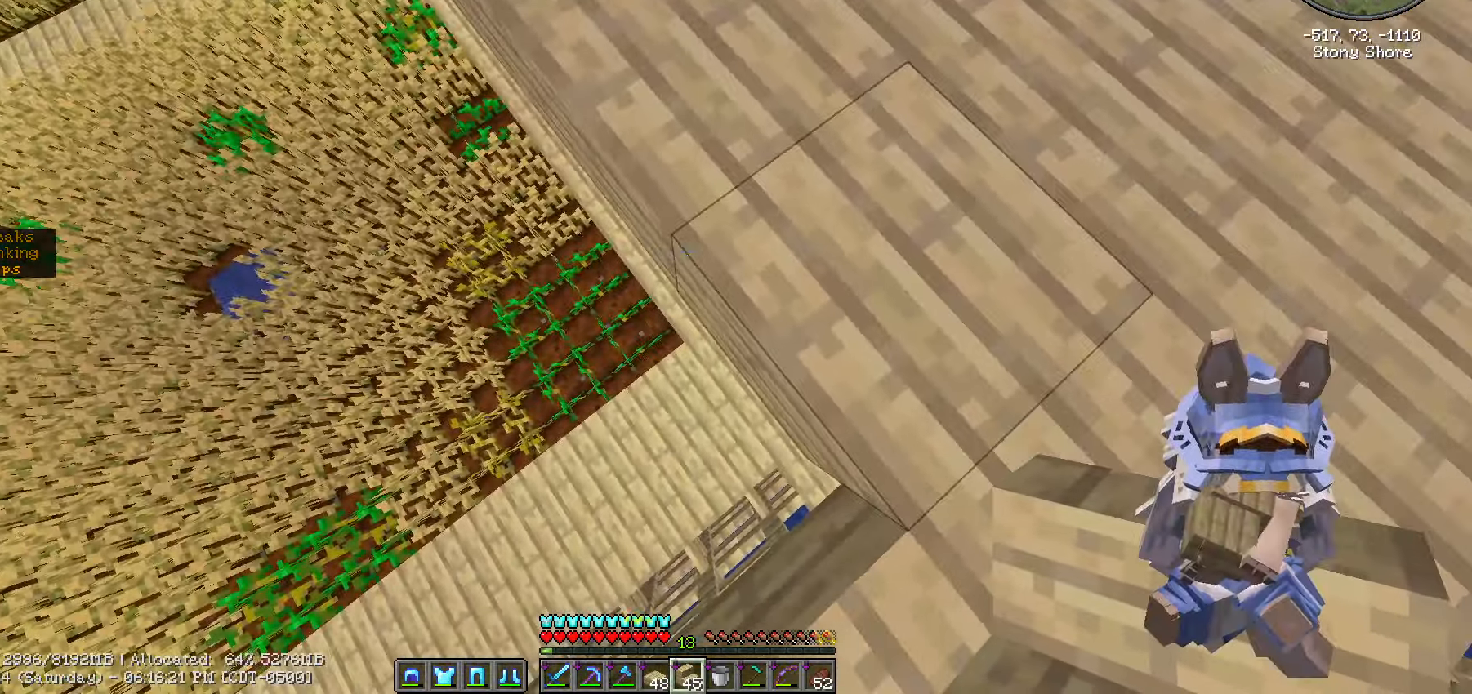
{"keys": ["a", "s", "shift_l"], "mouse": []}
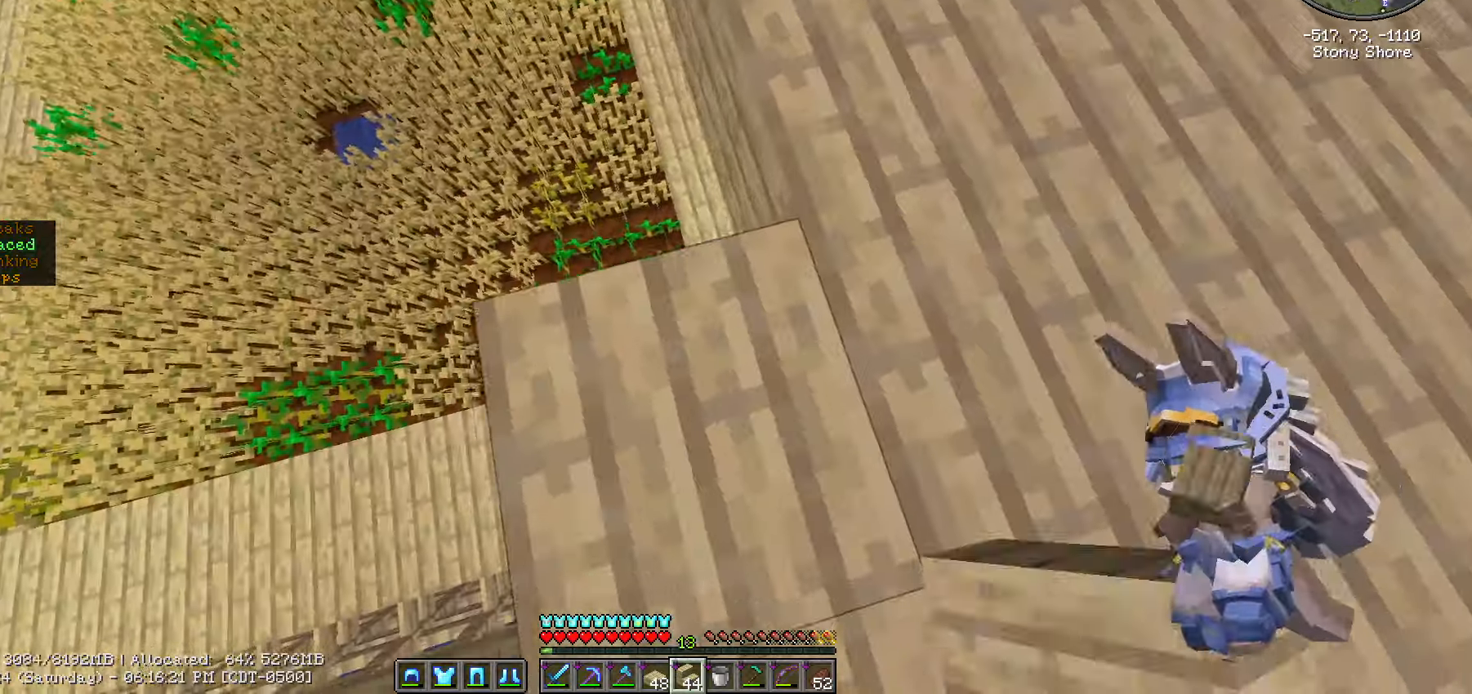
{"keys": ["shift_l"], "mouse": [], "events": [[417, "s", "up"], [483, "a", "up"]]}
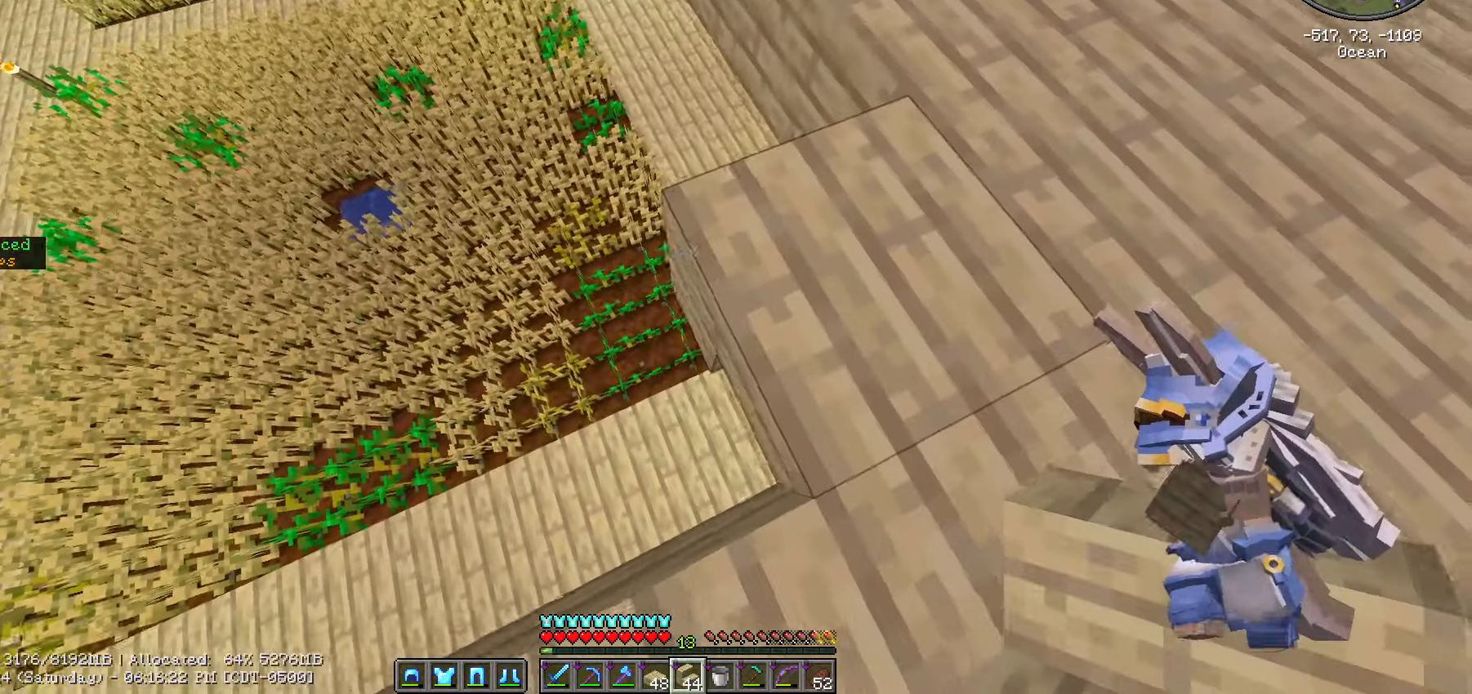
{"keys": ["a", "s", "shift_l"], "mouse": [], "events": [[250, "mouse_right", "down"], [300, "a", "down"], [350, "mouse_right", "up"], [400, "s", "down"]]}
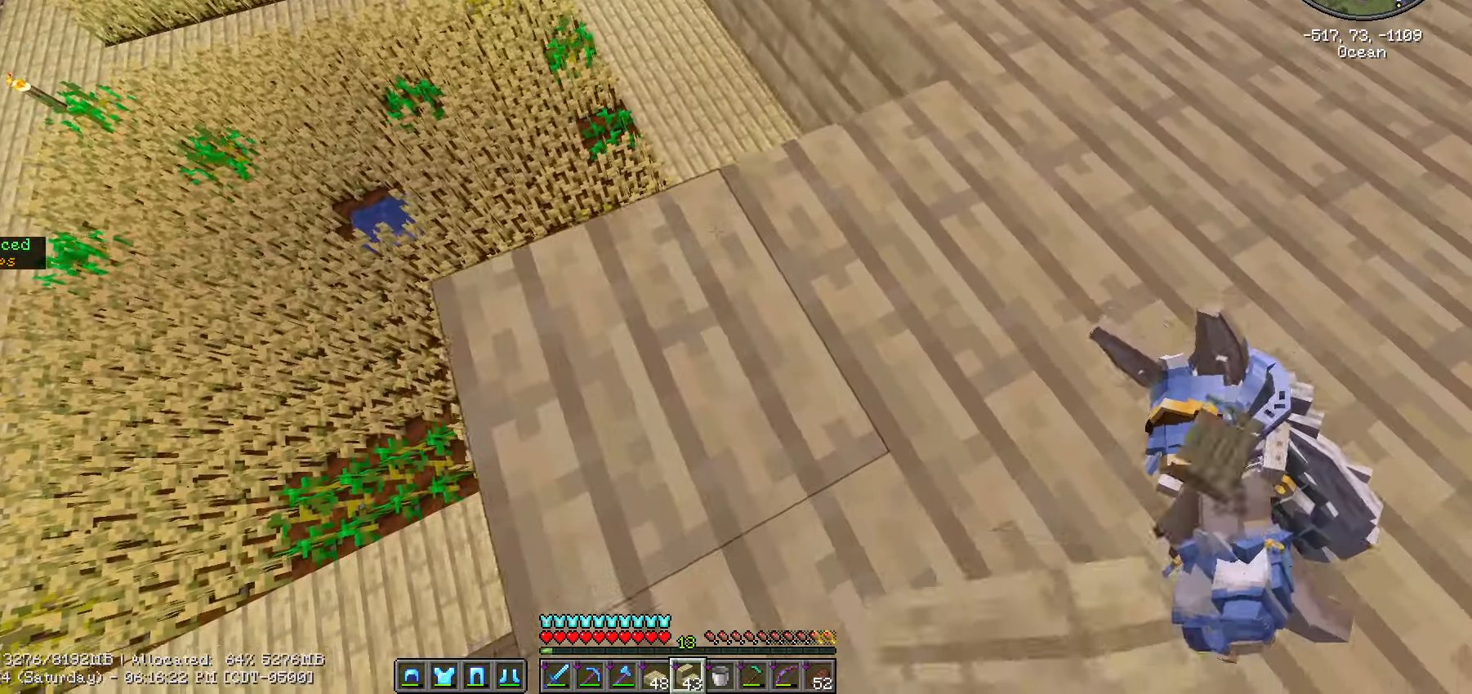
{"keys": ["a", "shift_l", "w"], "mouse": [], "events": [[267, "s", "up"], [467, "w", "down"]]}